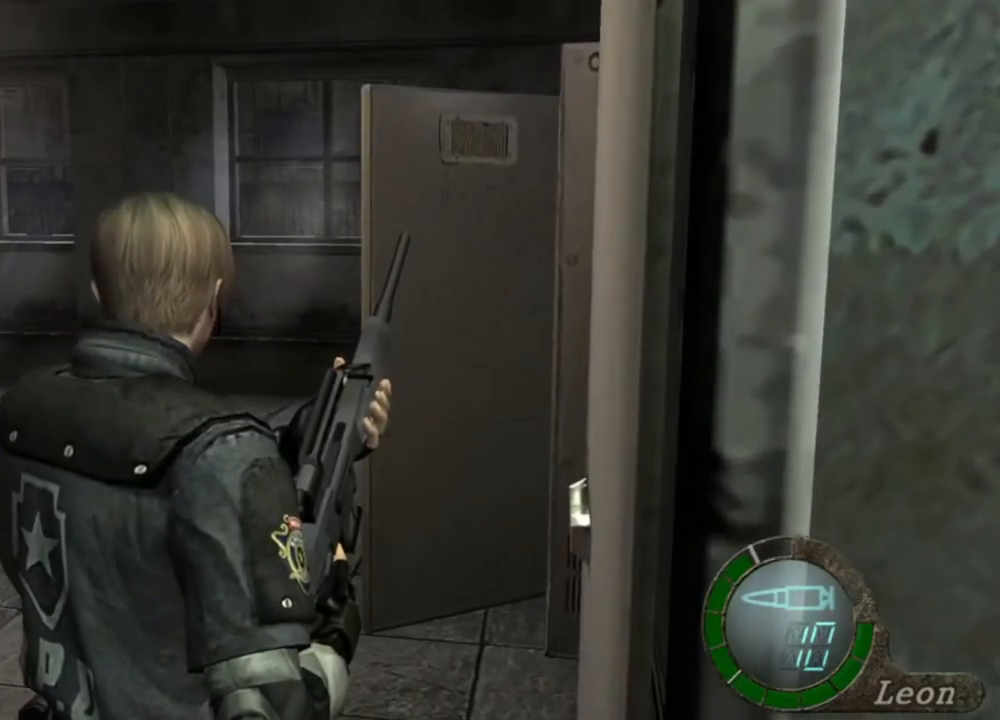
Gameplay with keyboard and mouse; each line is a JSON object with the keys and mouse buttons held at the frame after it. "events" lists presses ("down") and releases ("up") of "1", "2", "3", "4", "5", "a", "alt", "b", "c", "ctrl", "d", "e", "f", "g", "q", "r", "s", "shift", "space", "t", "tab", "tilde", "v", "w", "x", "z", "mouse_left", "mouse_wheel", "mouse_right", "mouse_mb4" and "mouse_mb5" between this image and that frame as [ms after this image, input, new state], when the widget could be followed in between. "mouse_left", "mouse_wheel", "mouse_right", "mouse_mb4", "mouse_mb5" = the "left", "wheel", "right", "mb4", "mb5" buttons of the "mouse" list. No other keys are recorded. "wheel" means that the mouse wheel is clicked or scrolled. Mouse movement is not recorded.
{"keys": [], "mouse": [], "events": []}
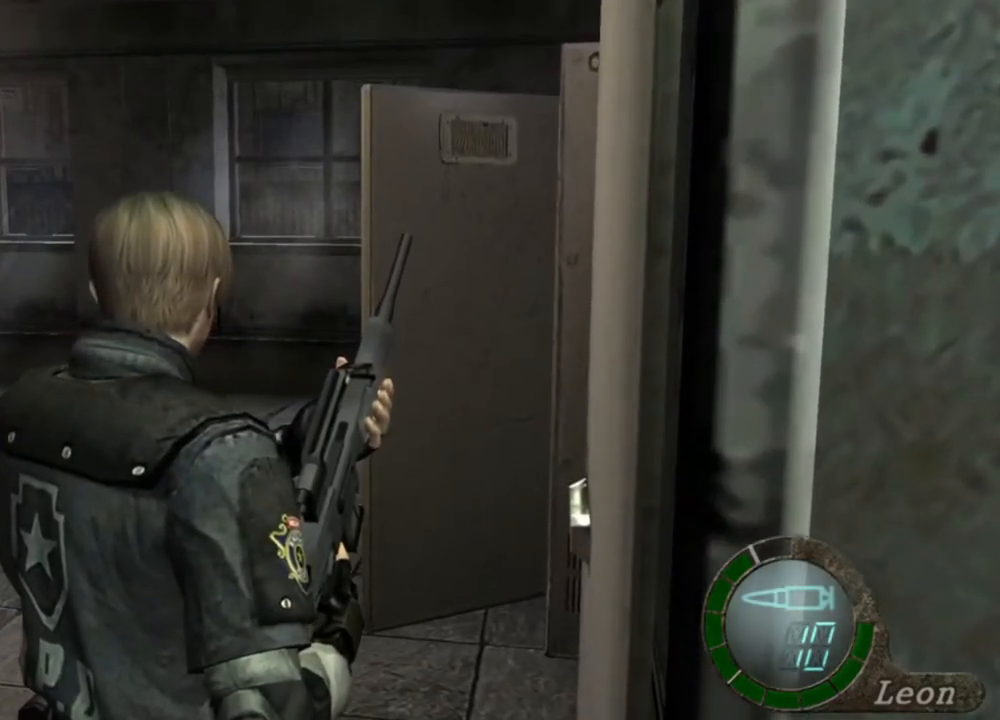
{"keys": [], "mouse": [], "events": []}
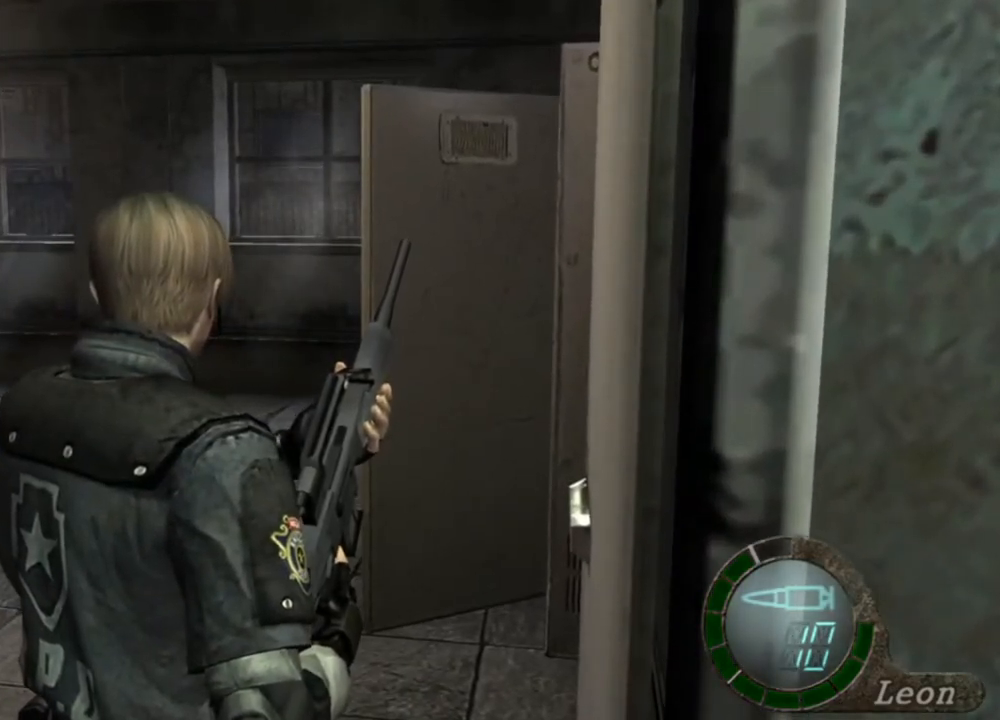
{"keys": ["shift", "w"], "mouse": [], "events": [[450, "w", "down"], [483, "shift", "down"]]}
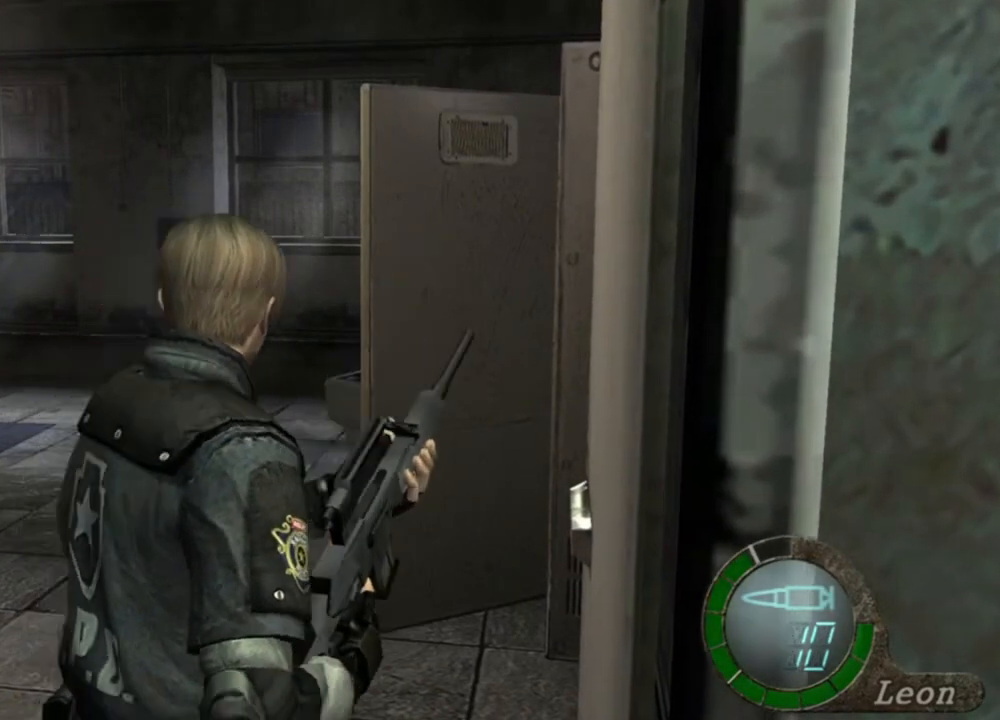
{"keys": ["shift", "w"], "mouse": [], "events": []}
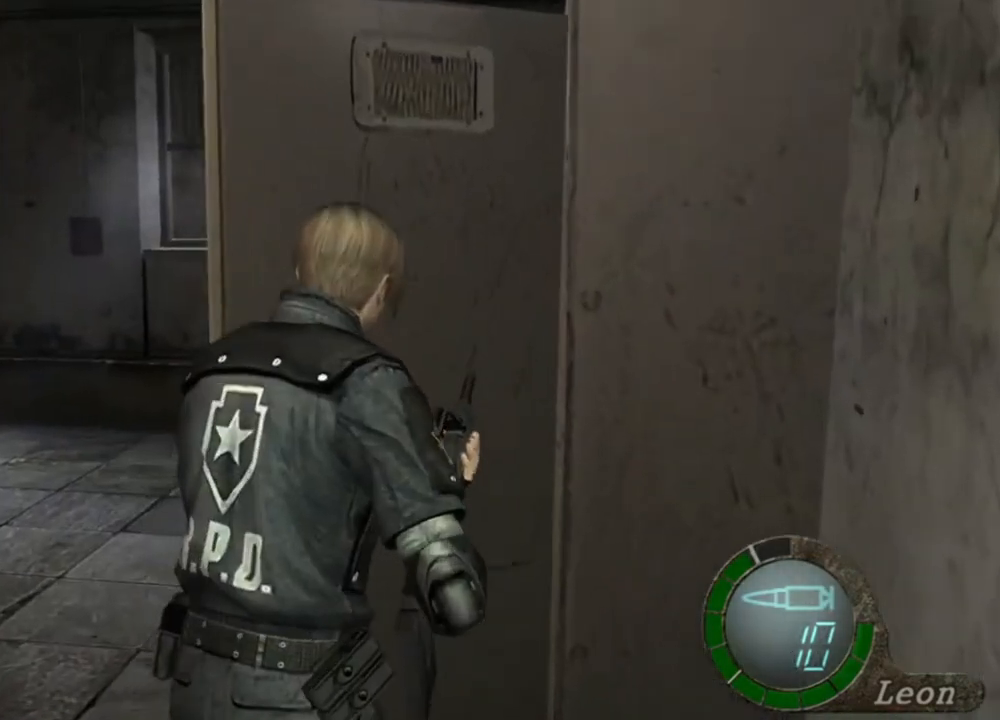
{"keys": ["s"], "mouse": [], "events": [[350, "w", "up"], [383, "shift", "up"], [416, "s", "down"]]}
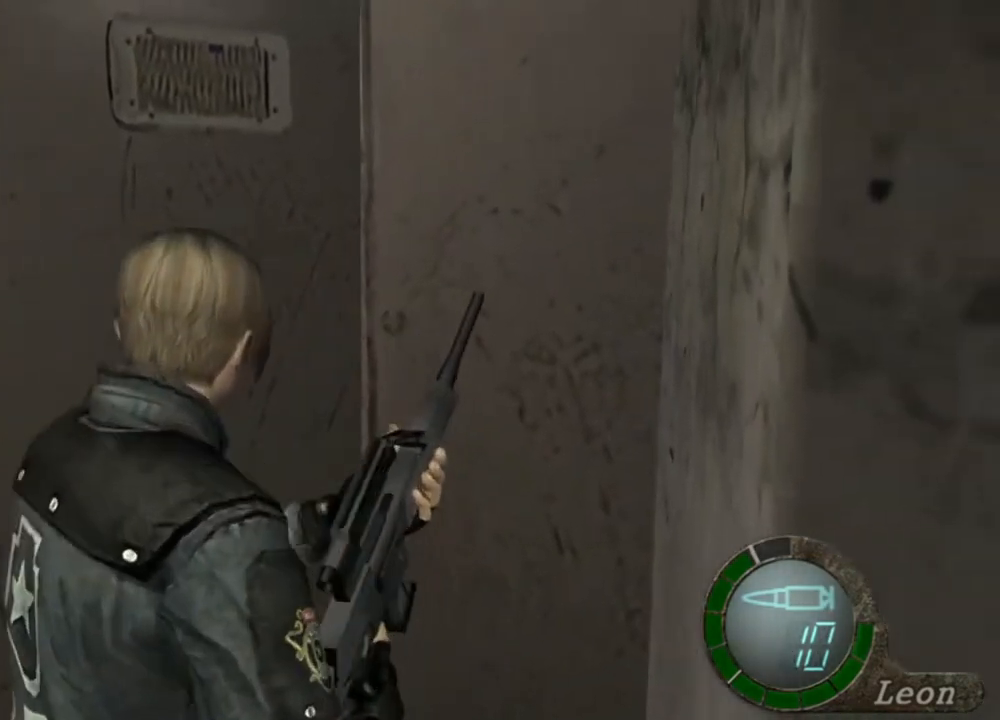
{"keys": ["s"], "mouse": [], "events": []}
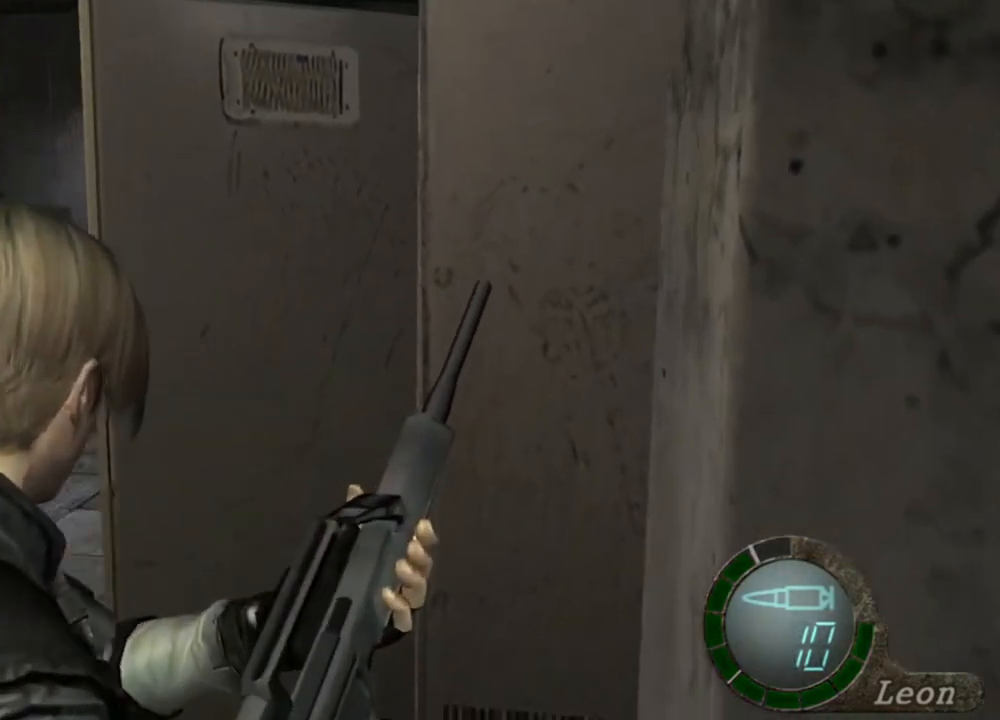
{"keys": ["s"], "mouse": [], "events": []}
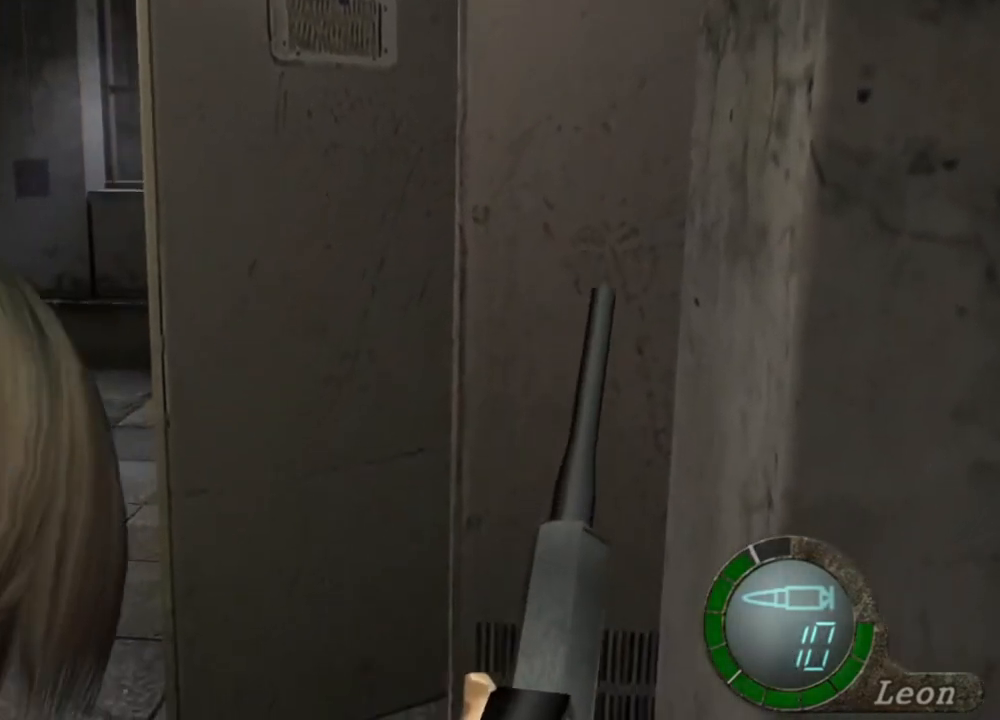
{"keys": ["s"], "mouse": [], "events": []}
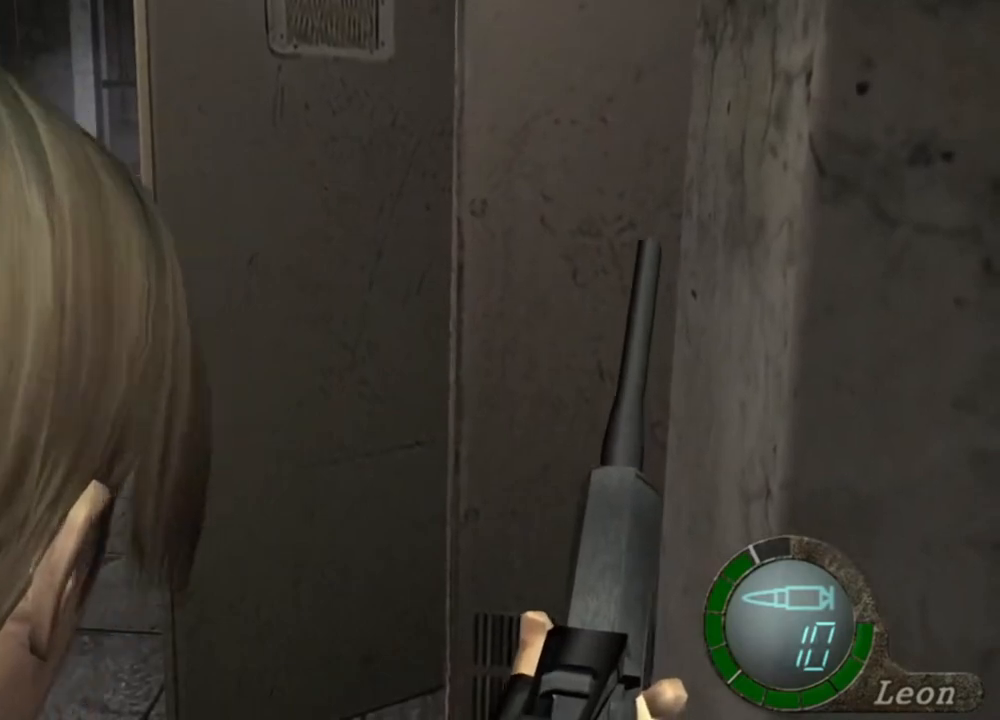
{"keys": [], "mouse": [], "events": [[83, "s", "up"]]}
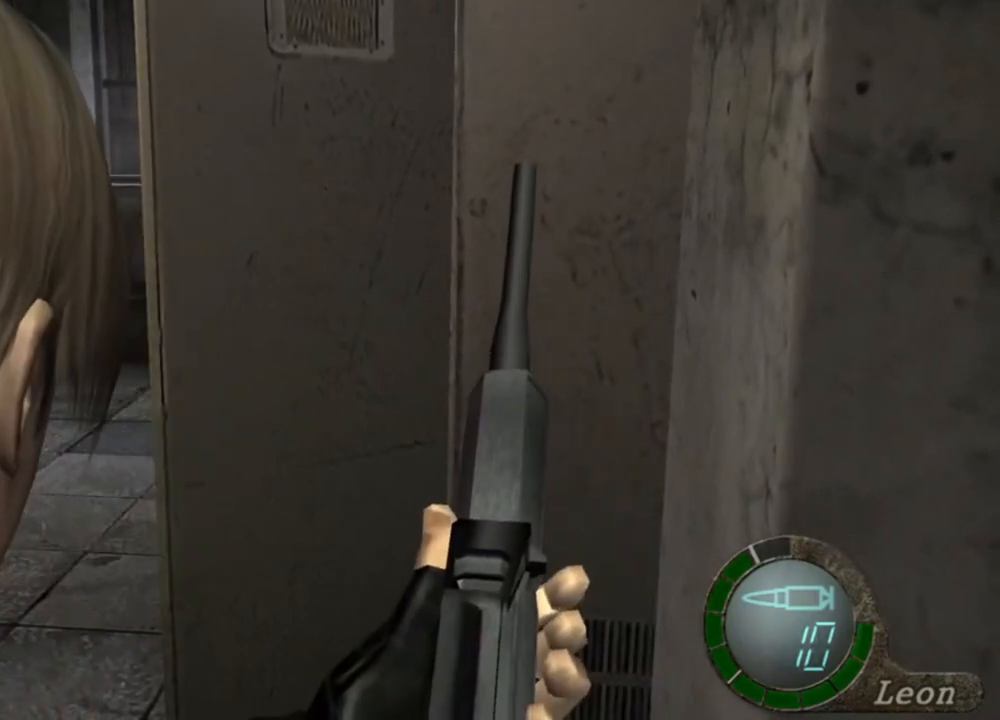
{"keys": [], "mouse": [], "events": []}
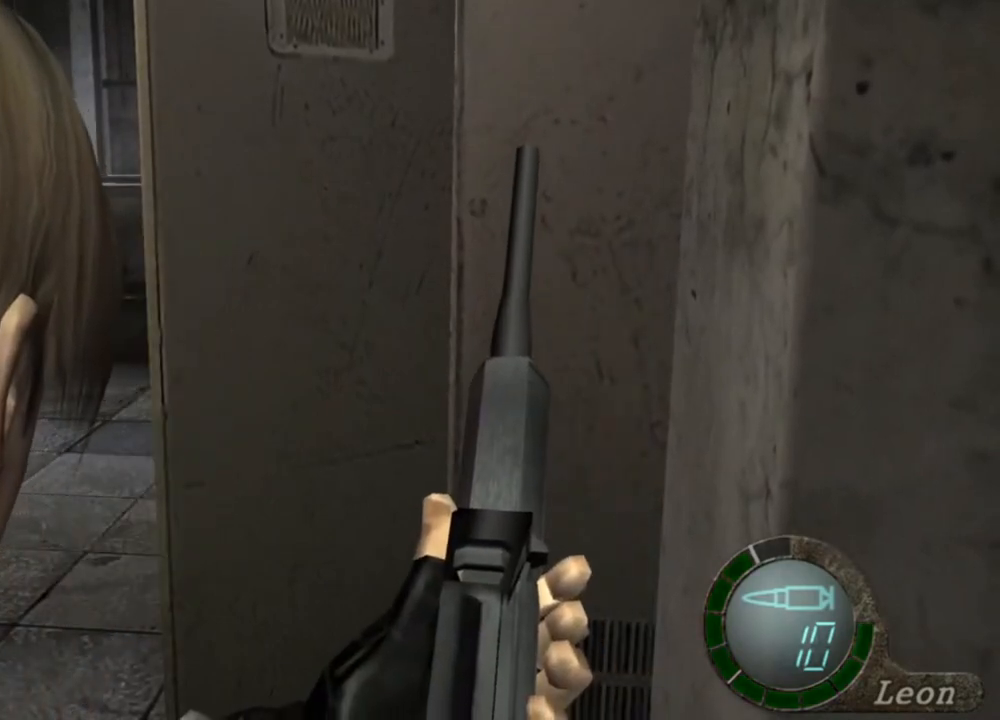
{"keys": [], "mouse": [], "events": []}
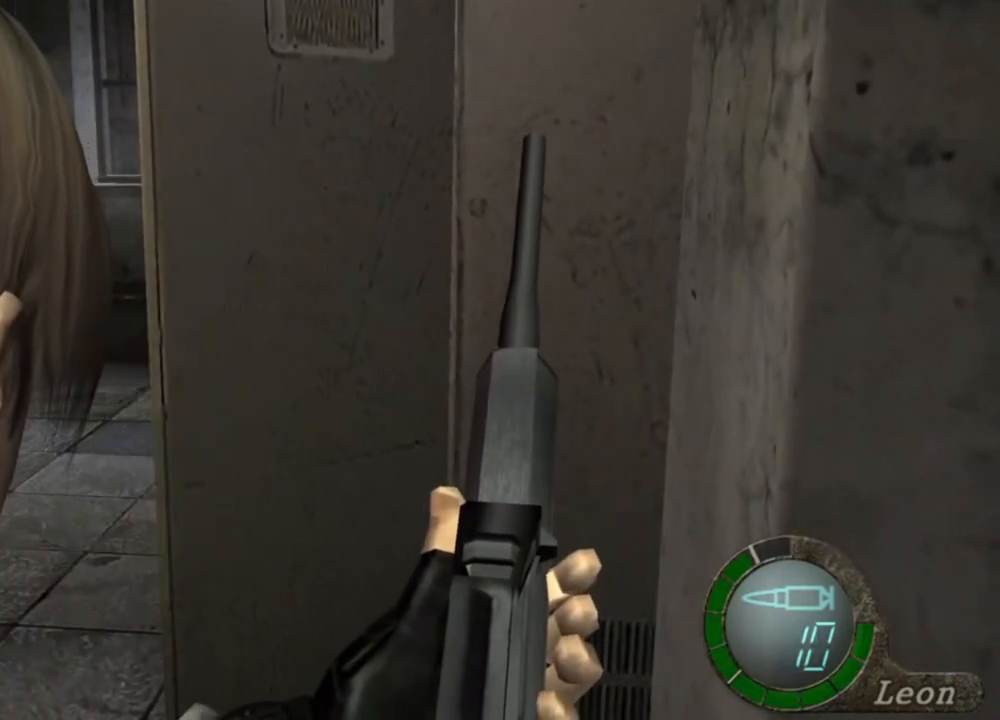
{"keys": [], "mouse": [], "events": []}
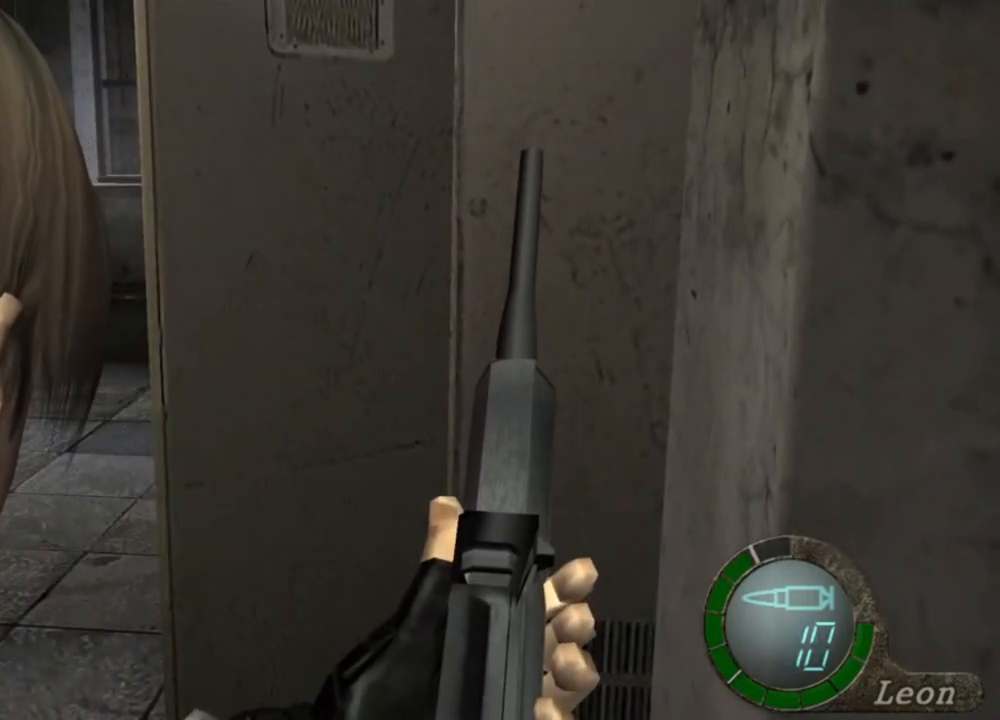
{"keys": [], "mouse": [], "events": []}
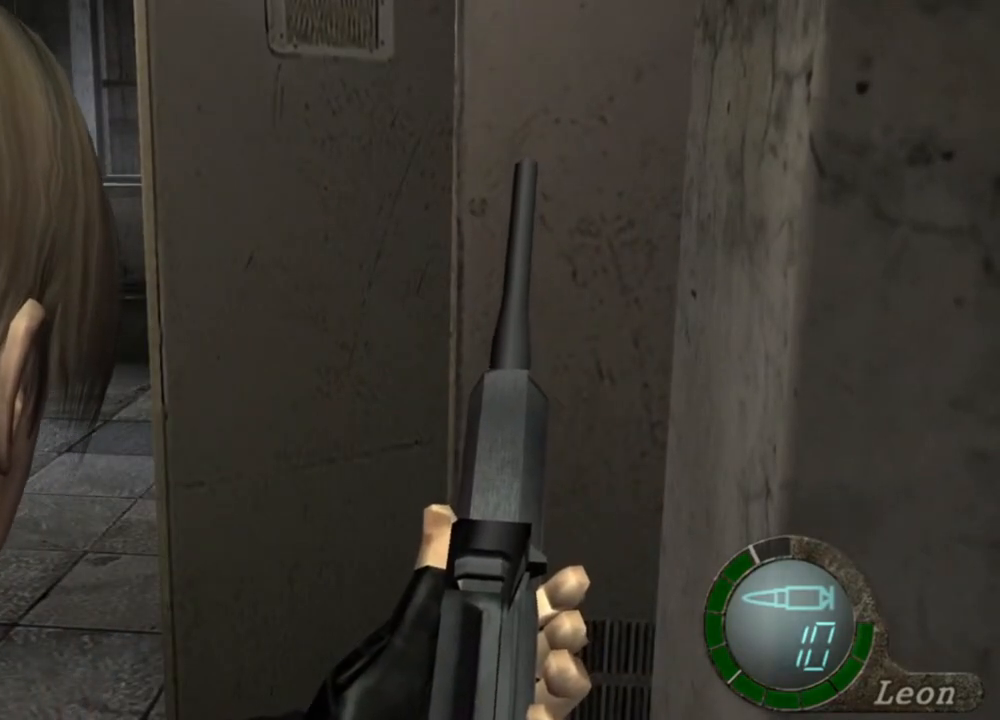
{"keys": ["a", "shift", "w"], "mouse": [], "events": [[350, "a", "down"], [350, "shift", "down"], [350, "w", "down"]]}
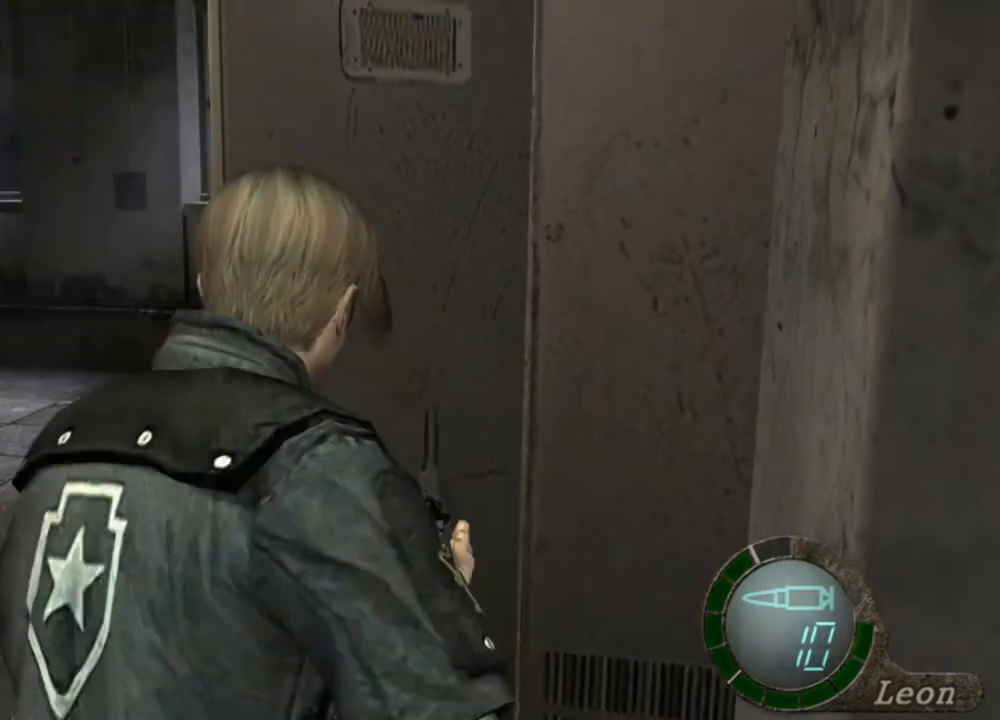
{"keys": [], "mouse": ["right"], "events": [[216, "mouse_right", "down"], [250, "shift", "up"], [250, "w", "up"], [316, "a", "up"]]}
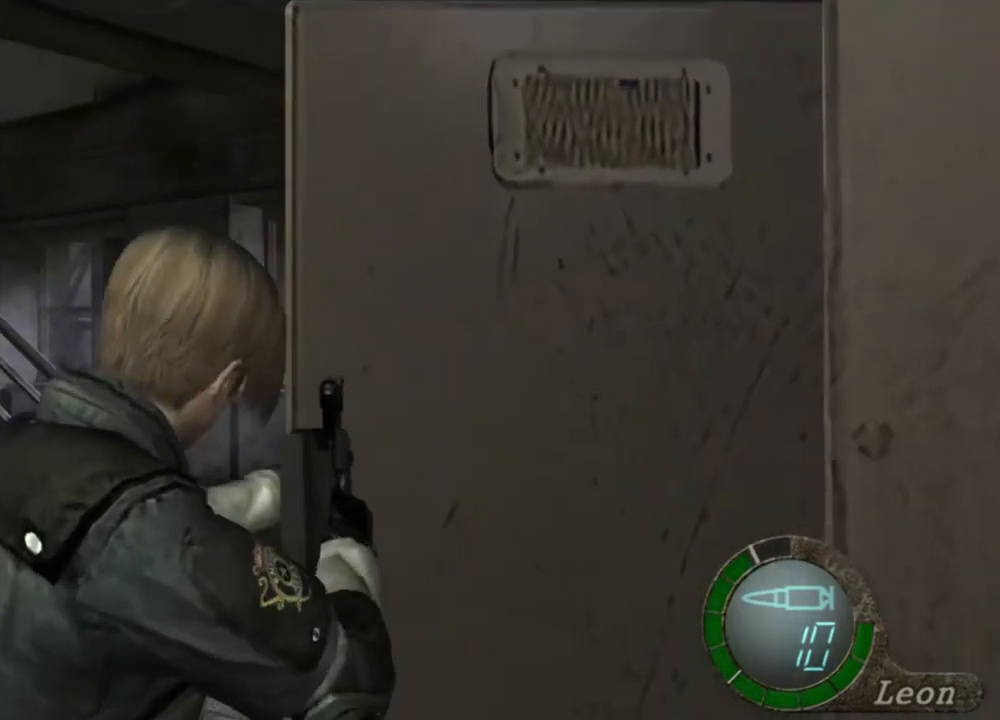
{"keys": [], "mouse": ["right"], "events": []}
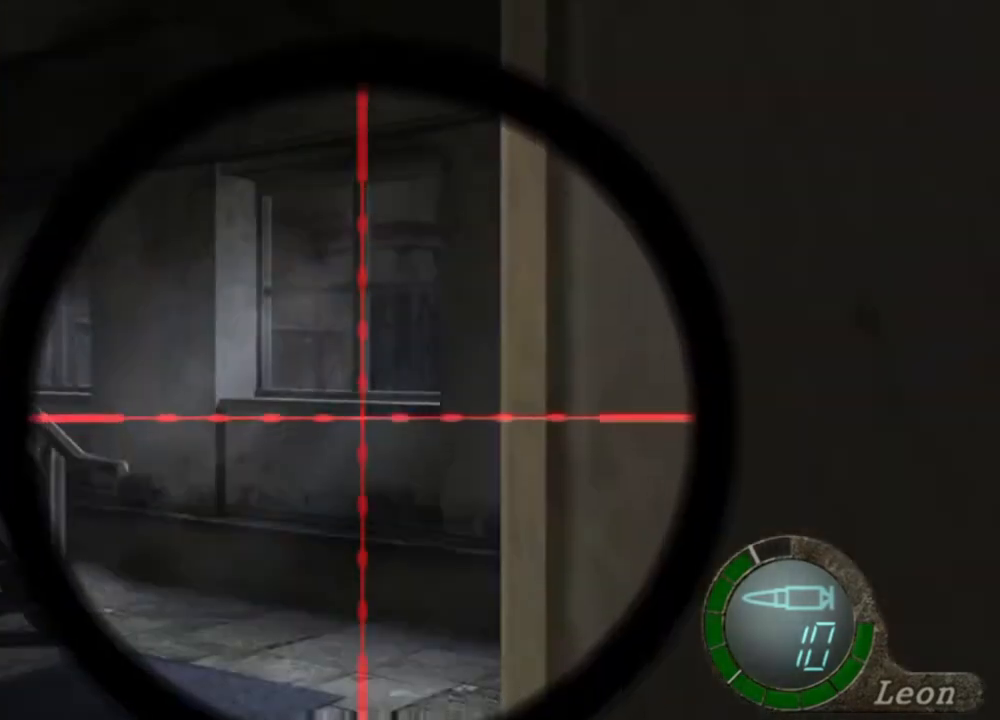
{"keys": [], "mouse": ["right"], "events": []}
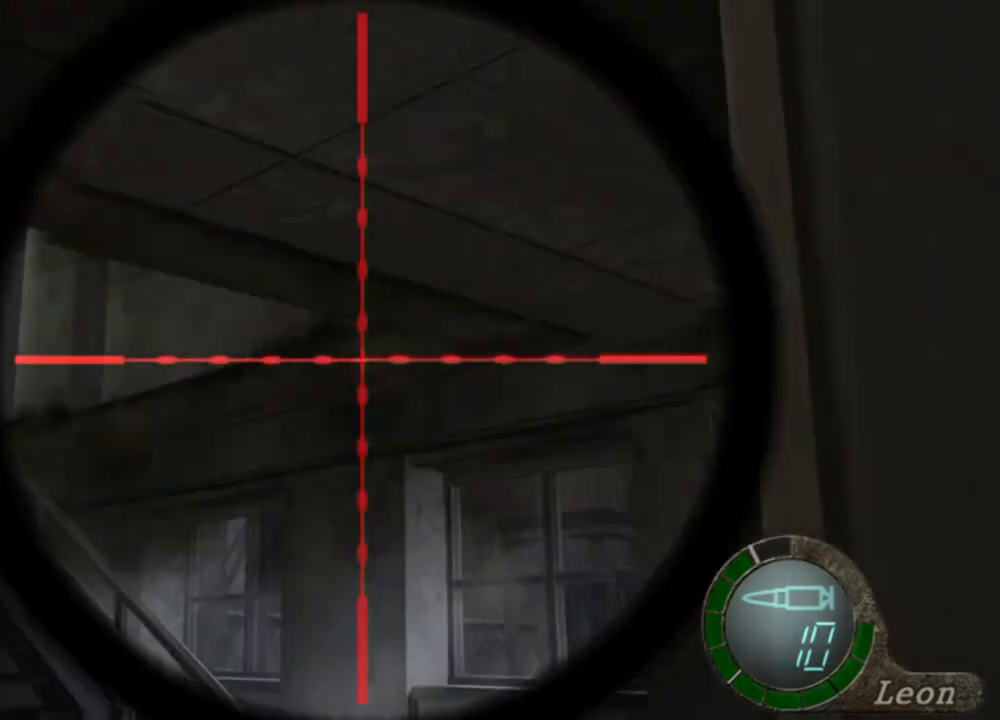
{"keys": [], "mouse": ["right"], "events": [[150, "tab", "down"], [283, "tab", "up"]]}
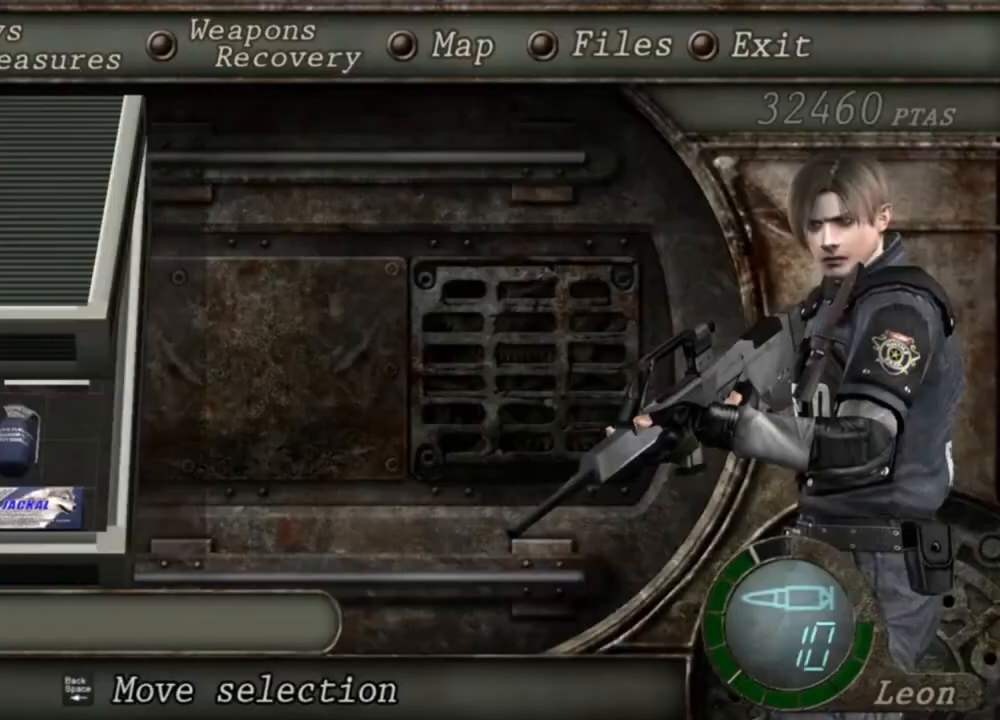
{"keys": [], "mouse": ["right"], "events": []}
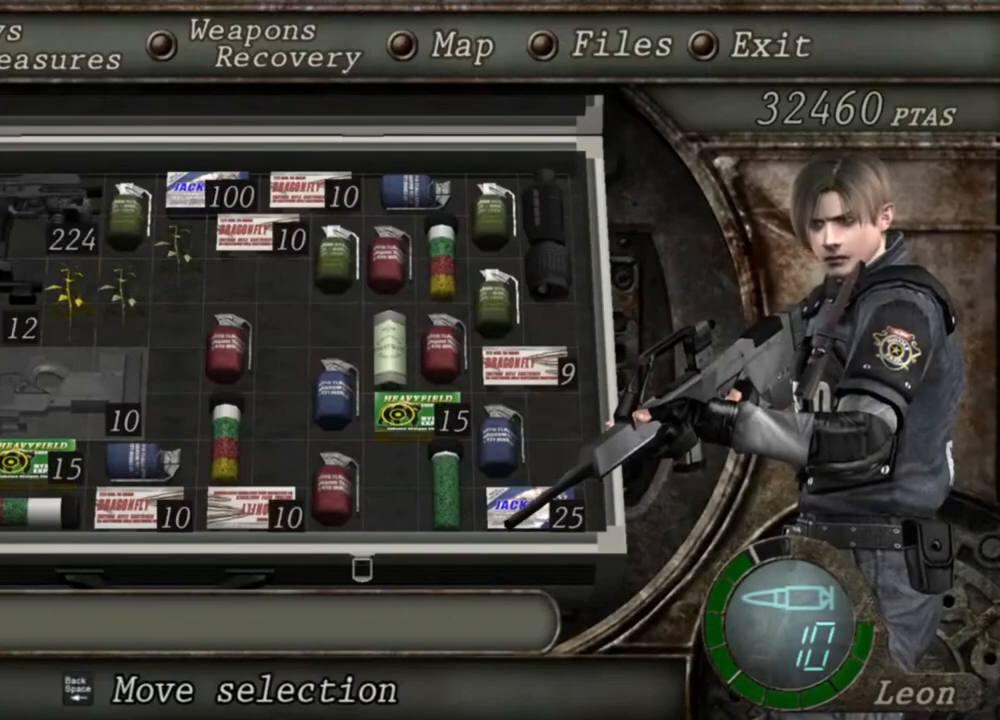
{"keys": [], "mouse": ["right"], "events": []}
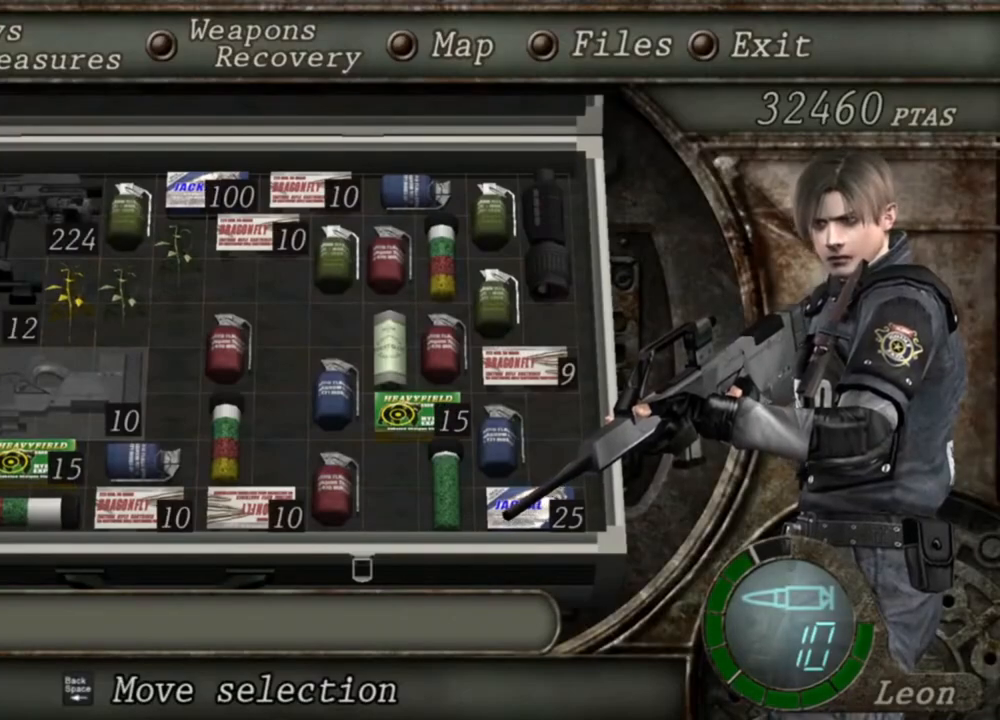
{"keys": [], "mouse": ["right"], "events": []}
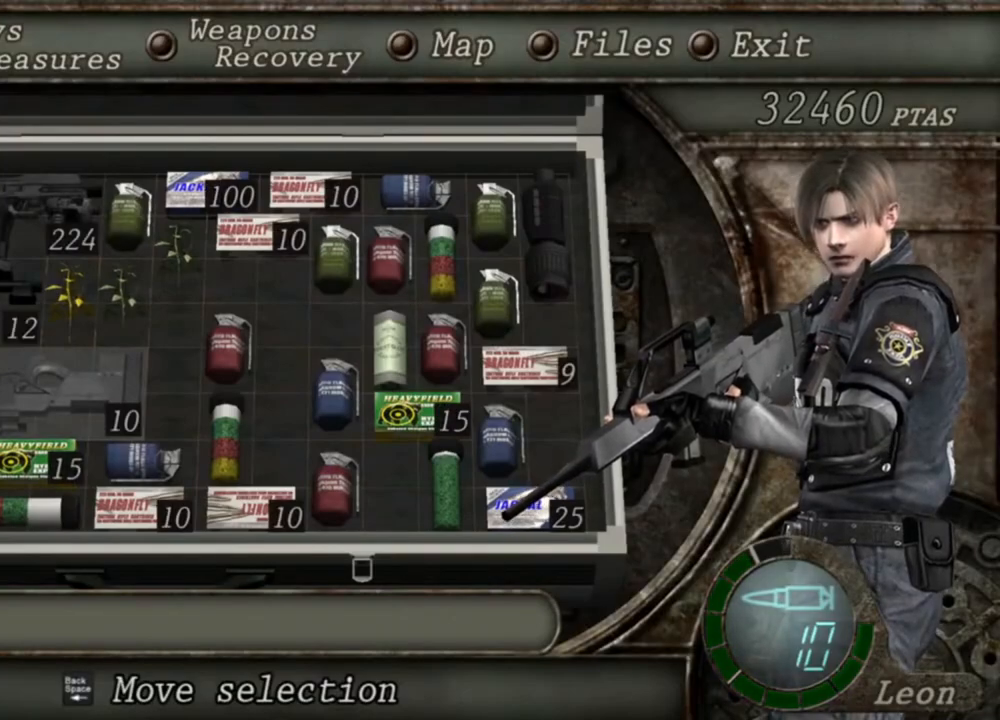
{"keys": [], "mouse": ["right"], "events": []}
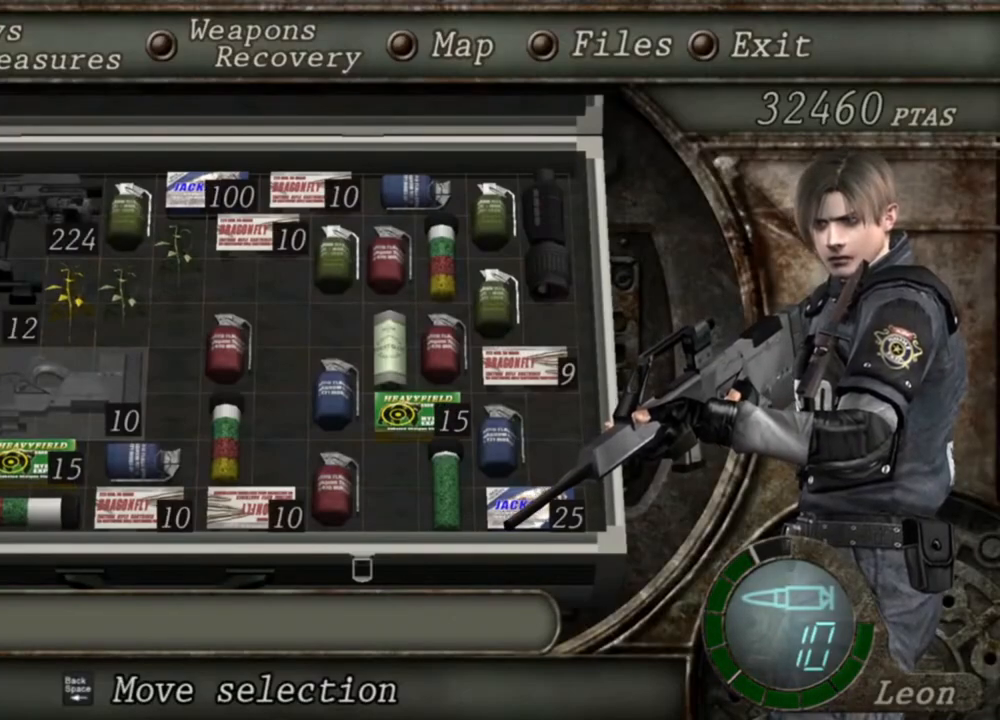
{"keys": [], "mouse": ["right"], "events": []}
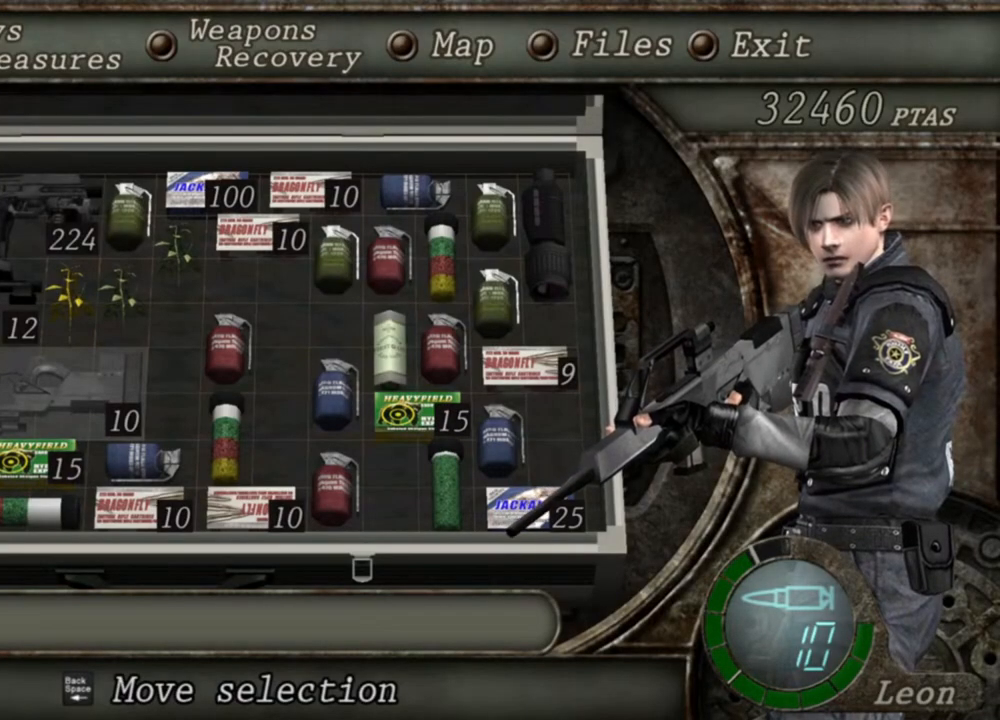
{"keys": [], "mouse": ["right"], "events": []}
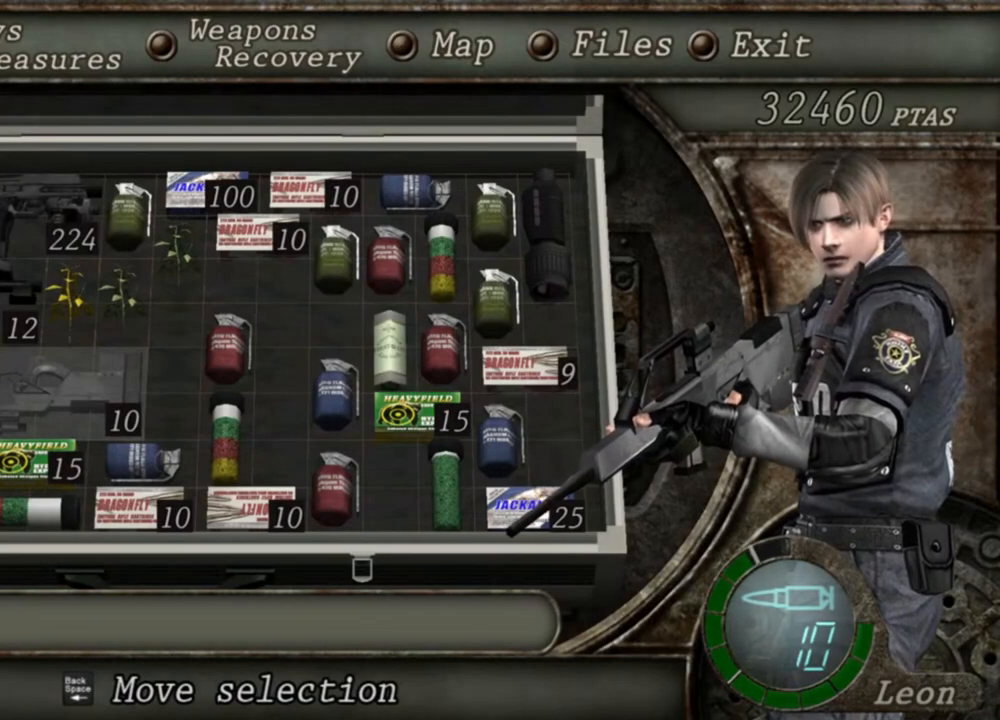
{"keys": ["tab"], "mouse": ["right"], "events": [[416, "tab", "down"]]}
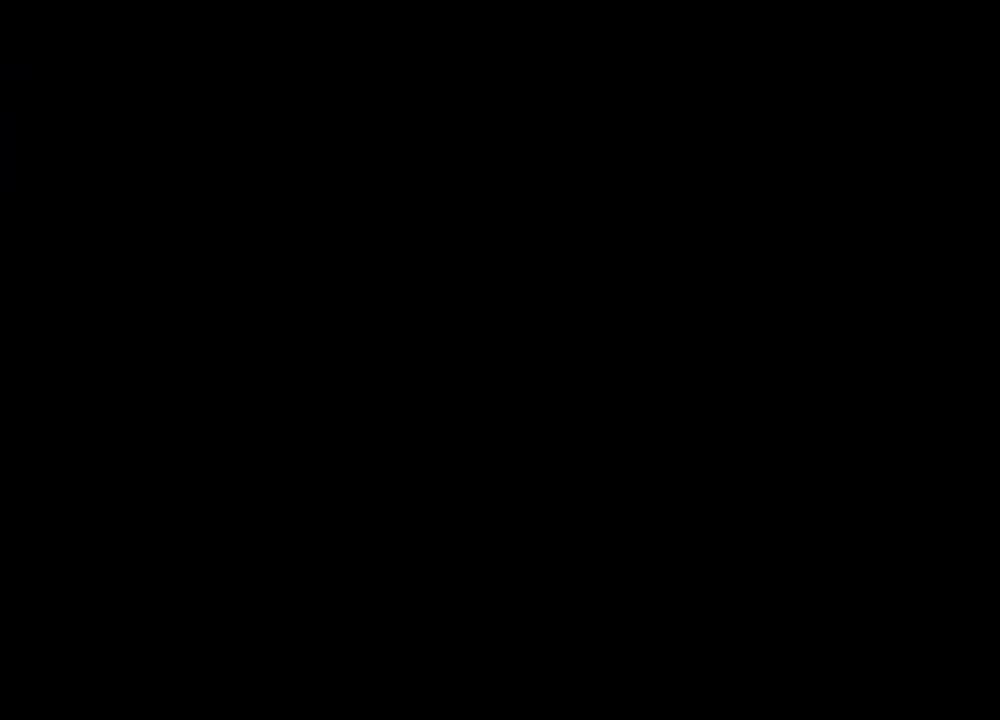
{"keys": [], "mouse": ["right"], "events": [[50, "tab", "up"]]}
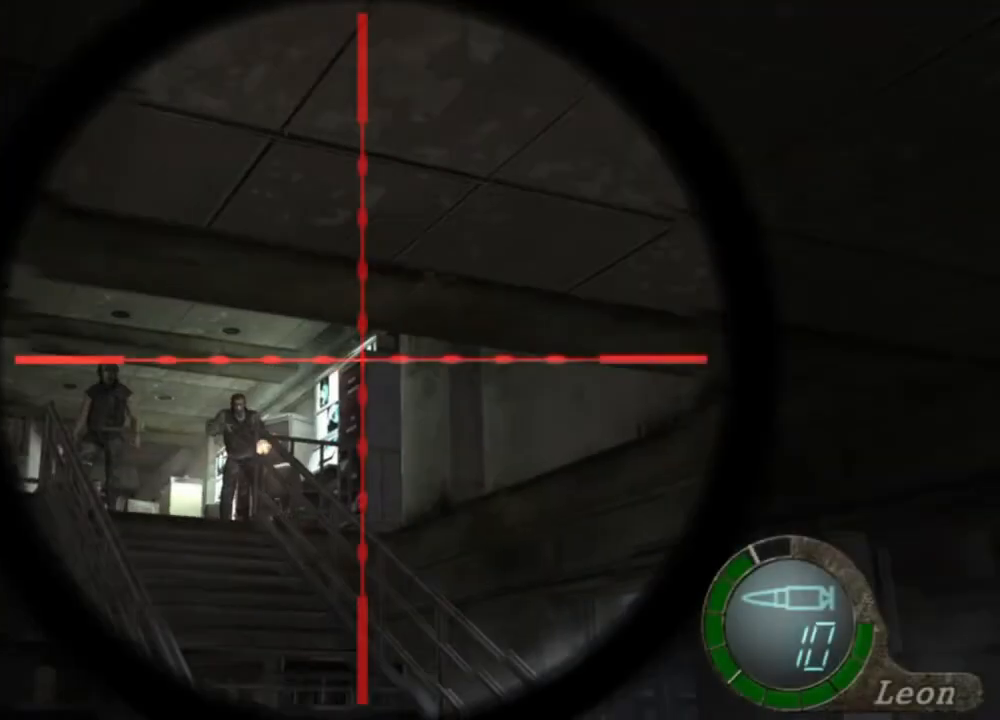
{"keys": ["tab"], "mouse": ["right"], "events": [[383, "tab", "down"]]}
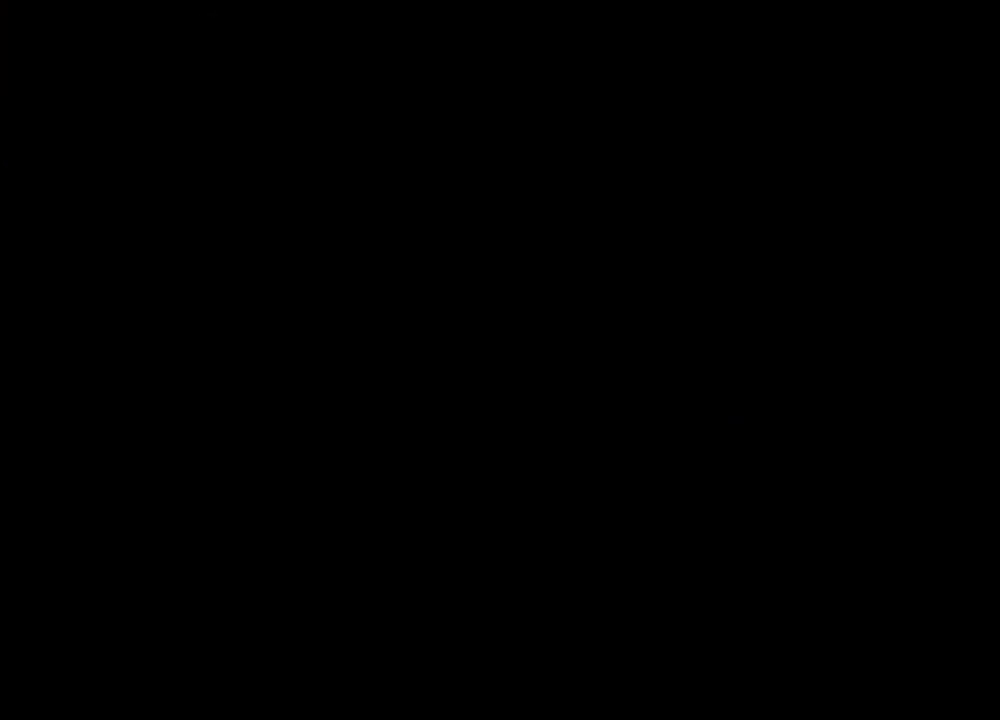
{"keys": [], "mouse": ["right"], "events": [[16, "tab", "up"]]}
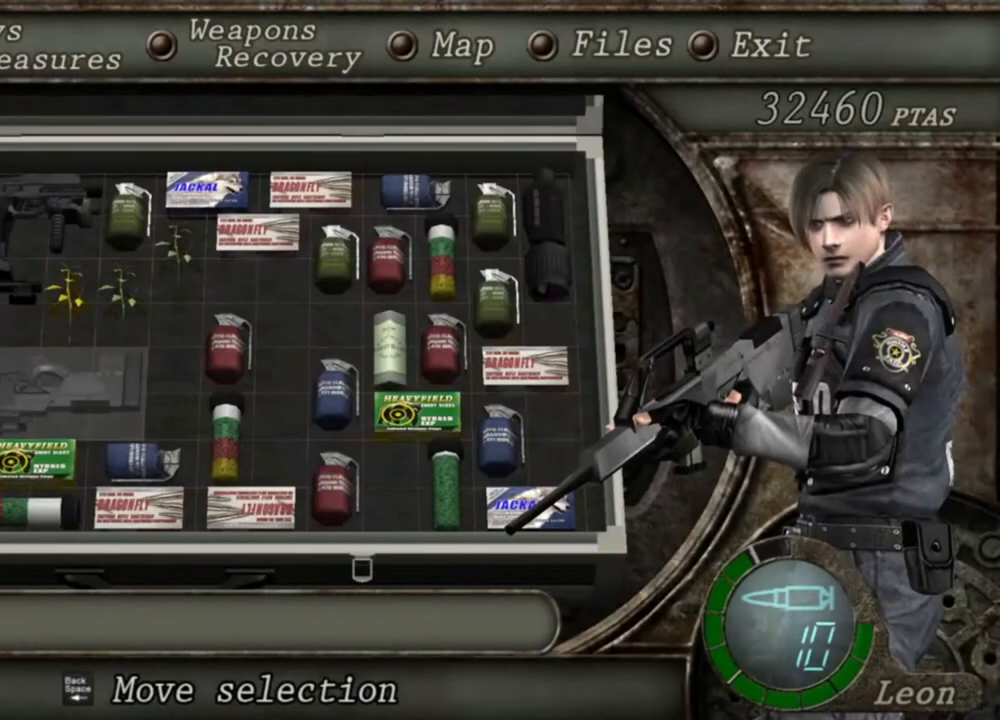
{"keys": [], "mouse": ["right"], "events": []}